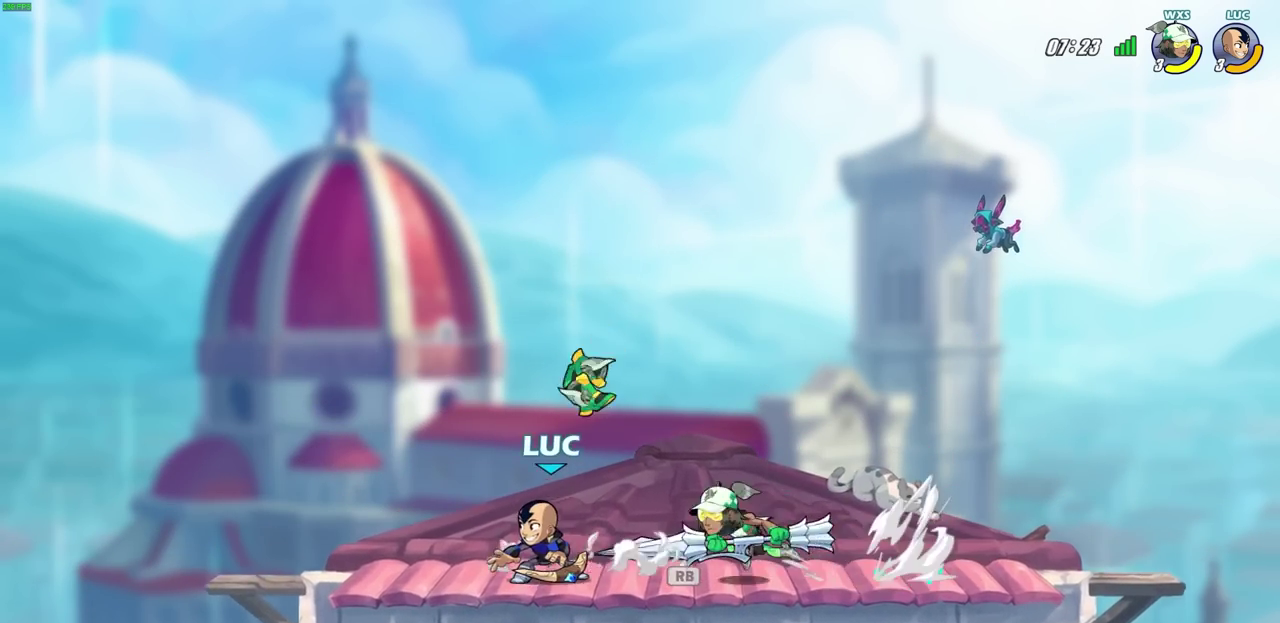
Gameplay with a controller (PlayStation layout); each line is a JSON object with the inputs held at the frame after it (dt_ms = milliseconds from this image to that frame). "events" lists button and stick changes between this image and that frame as [ms after this image, input, new state], when the widget could be followed in between. Not read: R1.
{"dt_ms": 500, "buttons": [], "left_stick": "right", "right_stick": "center", "events": [[350, "left_stick", "up-left"], [483, "left_stick", "right"]]}
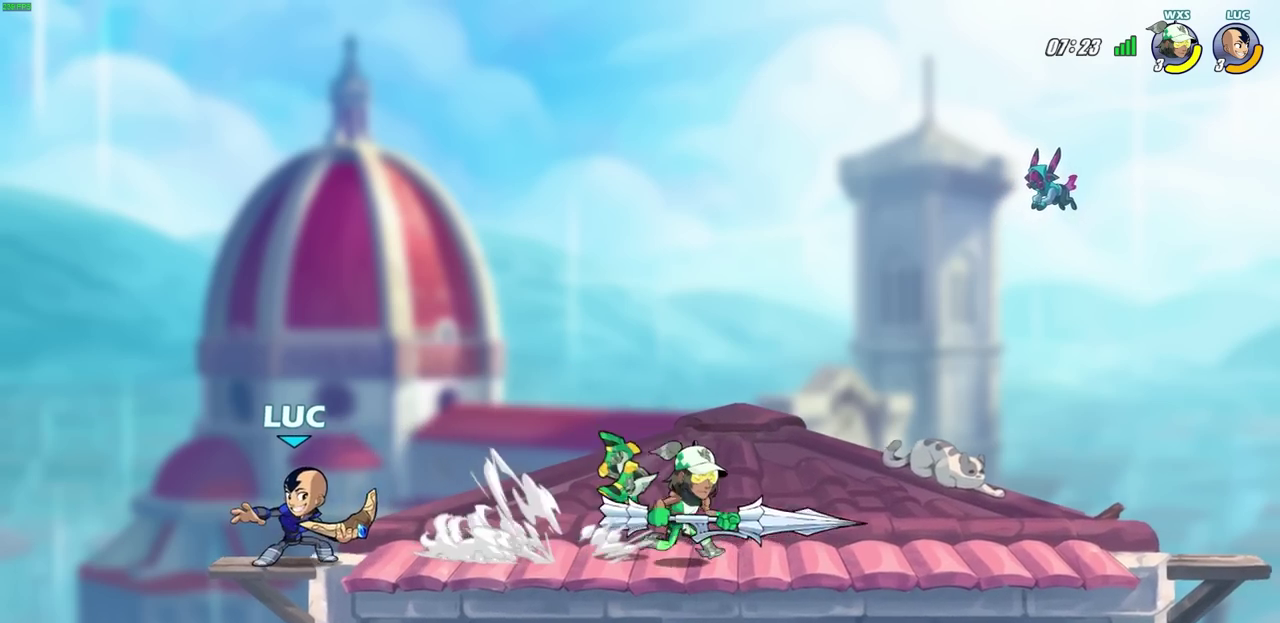
{"dt_ms": 700, "buttons": [], "left_stick": "center", "right_stick": "center", "events": [[167, "R2", "down"], [233, "CIRCLE", "down"], [250, "left_stick", "center"], [317, "CIRCLE", "up"], [317, "R2", "up"]]}
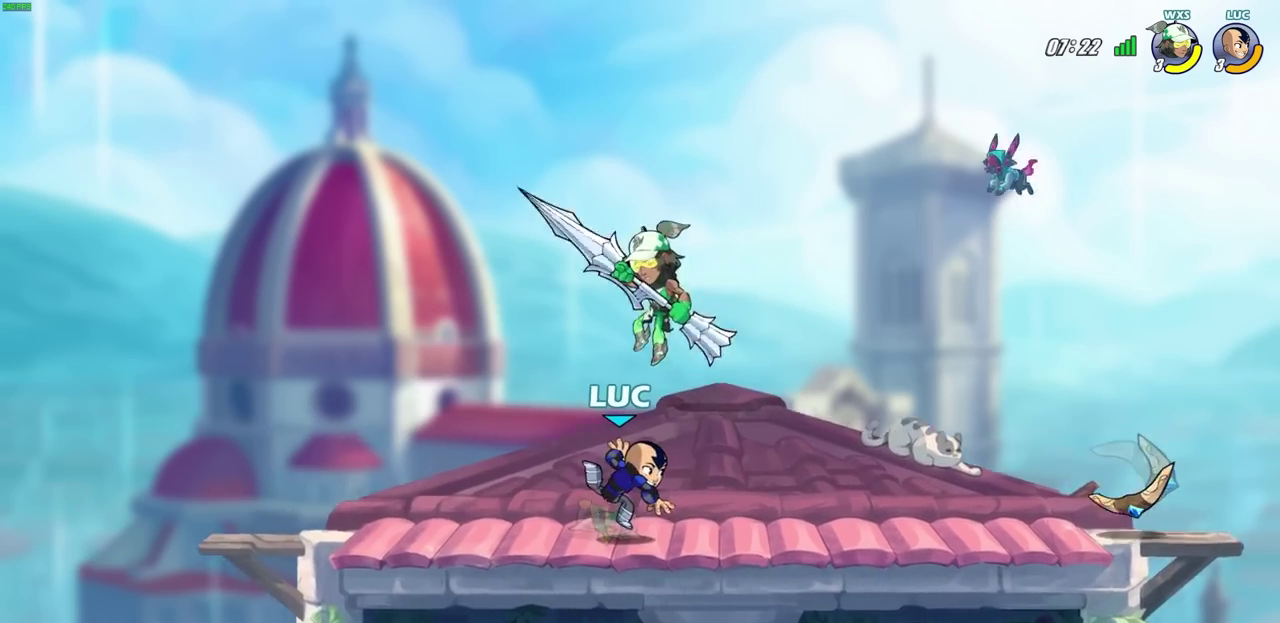
{"dt_ms": 300, "buttons": ["R2"], "left_stick": "center", "right_stick": "center", "events": [[50, "left_stick", "left"], [117, "left_stick", "center"], [200, "R2", "down"]]}
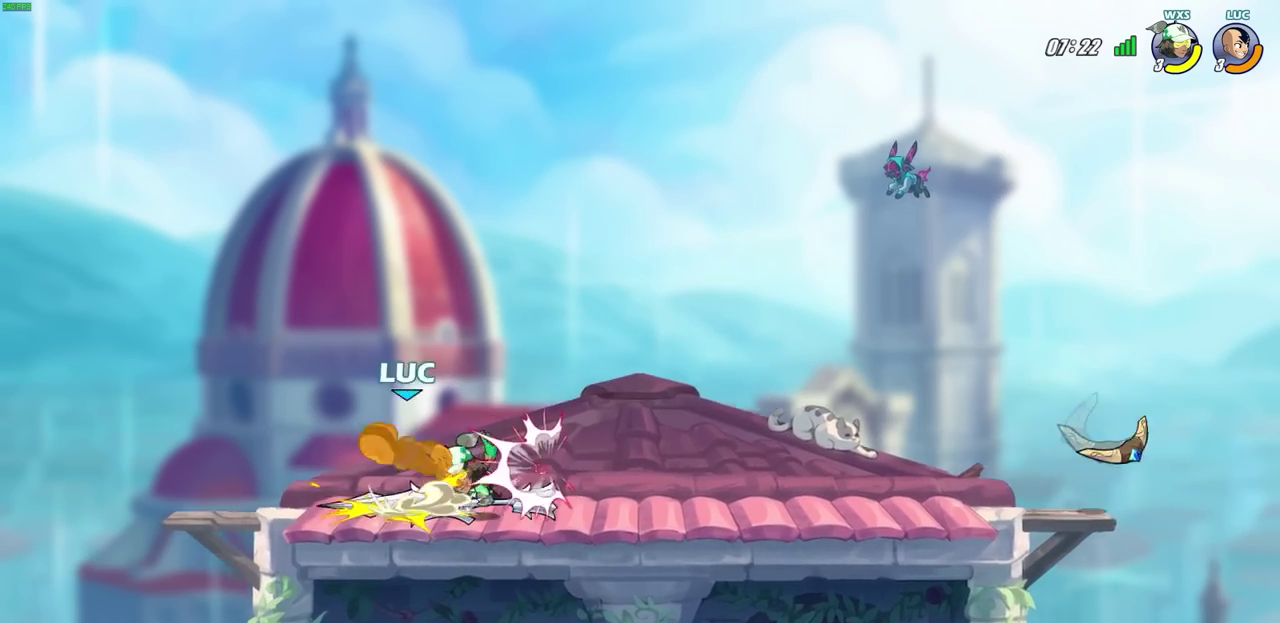
{"dt_ms": 500, "buttons": ["R2"], "left_stick": "up-right", "right_stick": "center", "events": [[233, "R2", "up"], [317, "left_stick", "right"], [383, "left_stick", "up-right"], [400, "R2", "down"]]}
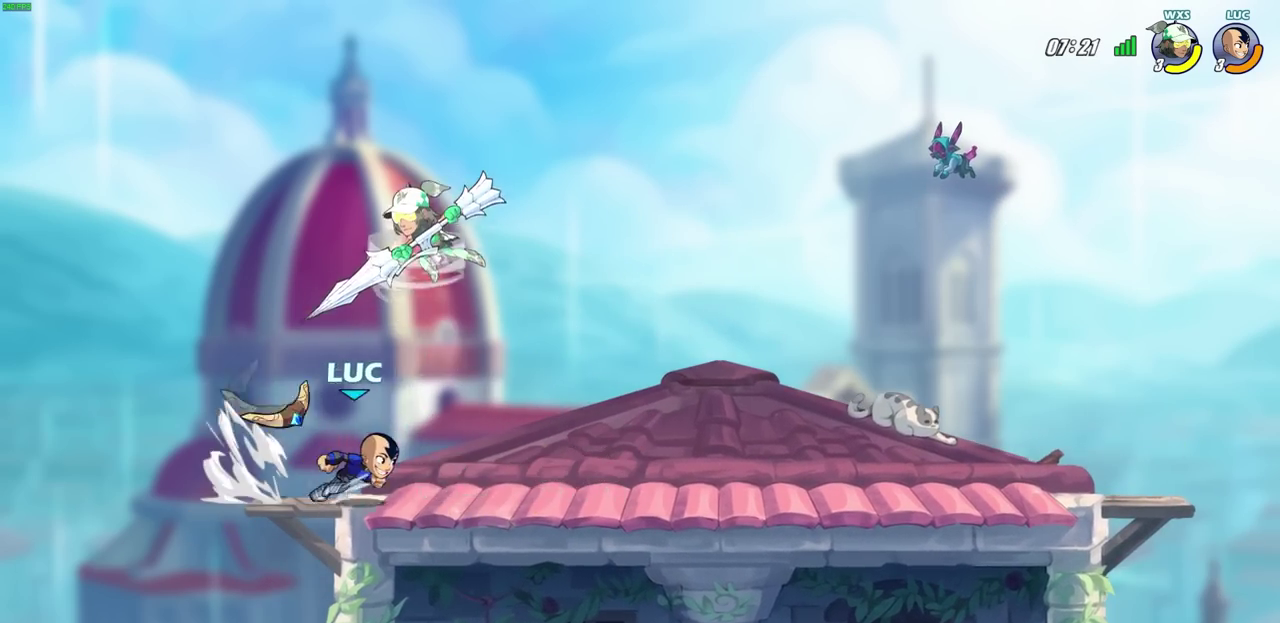
{"dt_ms": 300, "buttons": [], "left_stick": "right", "right_stick": "center", "events": [[133, "R2", "up"], [167, "left_stick", "up"], [267, "left_stick", "right"]]}
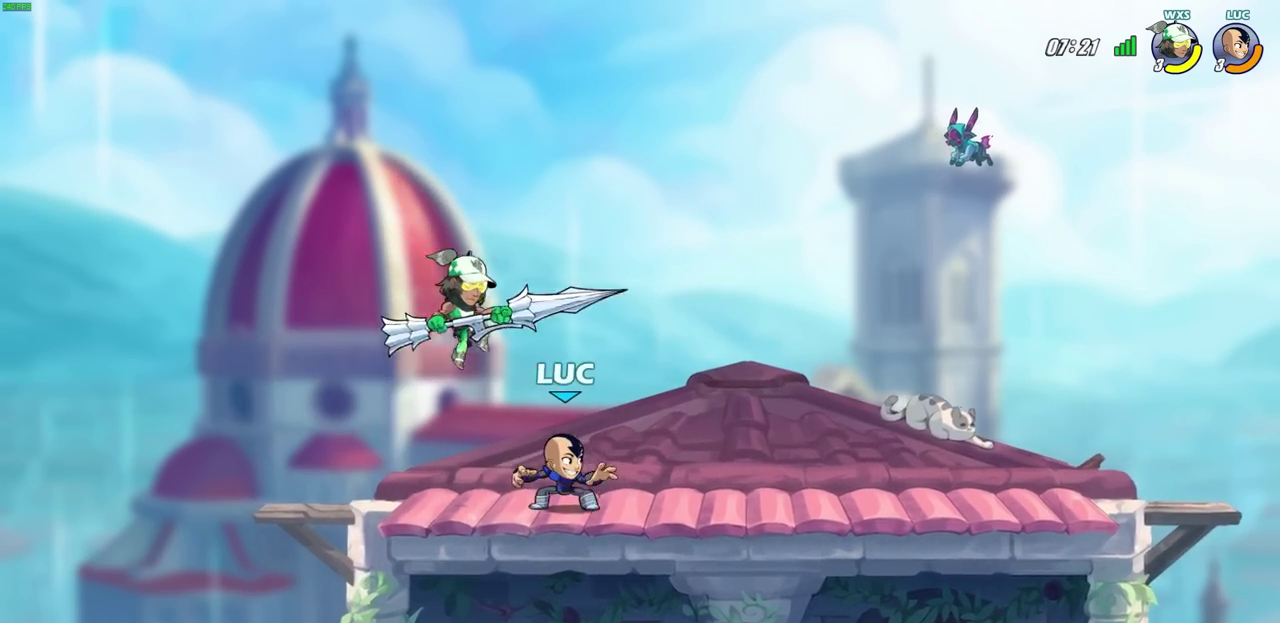
{"dt_ms": 700, "buttons": [], "left_stick": "left", "right_stick": "center", "events": [[300, "R2", "down"], [400, "R2", "up"], [517, "left_stick", "center"], [700, "left_stick", "left"]]}
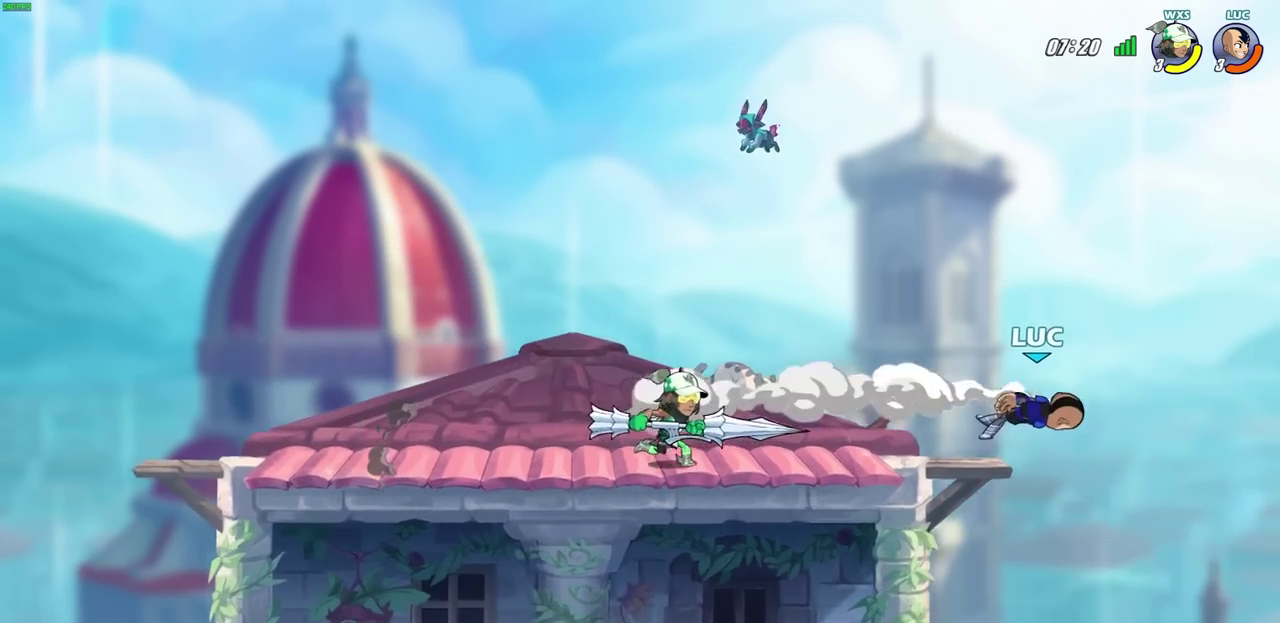
{"dt_ms": 700, "buttons": ["CROSS"], "left_stick": "up-left", "right_stick": "center", "events": [[183, "left_stick", "down-left"], [450, "left_stick", "left"], [667, "left_stick", "up-left"], [683, "CROSS", "down"]]}
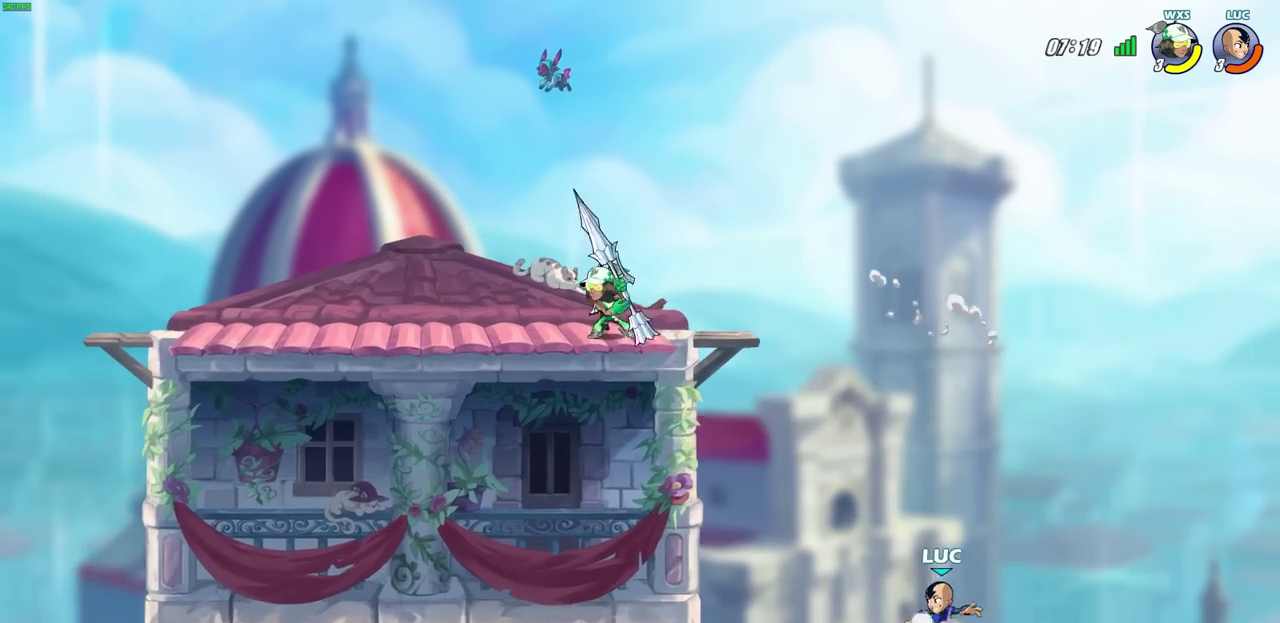
{"dt_ms": 300, "buttons": ["CROSS"], "left_stick": "center", "right_stick": "center", "events": [[50, "left_stick", "center"], [67, "CROSS", "up"], [300, "CROSS", "down"]]}
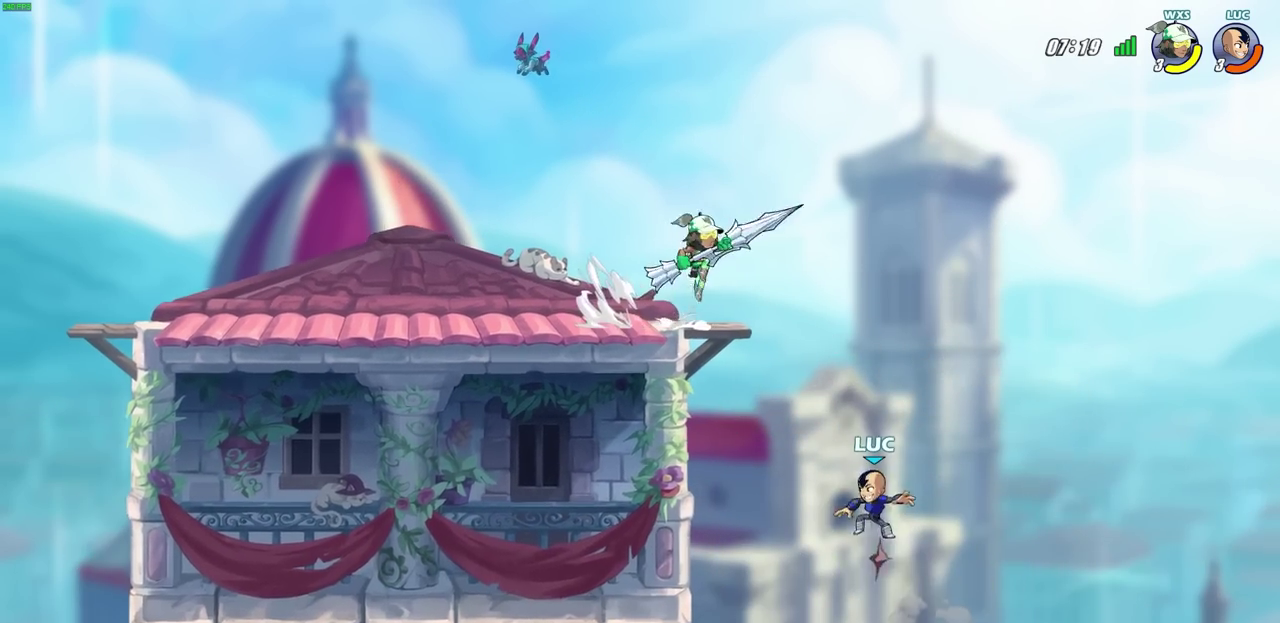
{"dt_ms": 400, "buttons": [], "left_stick": "center", "right_stick": "center", "events": [[117, "CIRCLE", "down"], [117, "CROSS", "up"], [133, "left_stick", "up-left"], [200, "CIRCLE", "up"], [300, "left_stick", "center"]]}
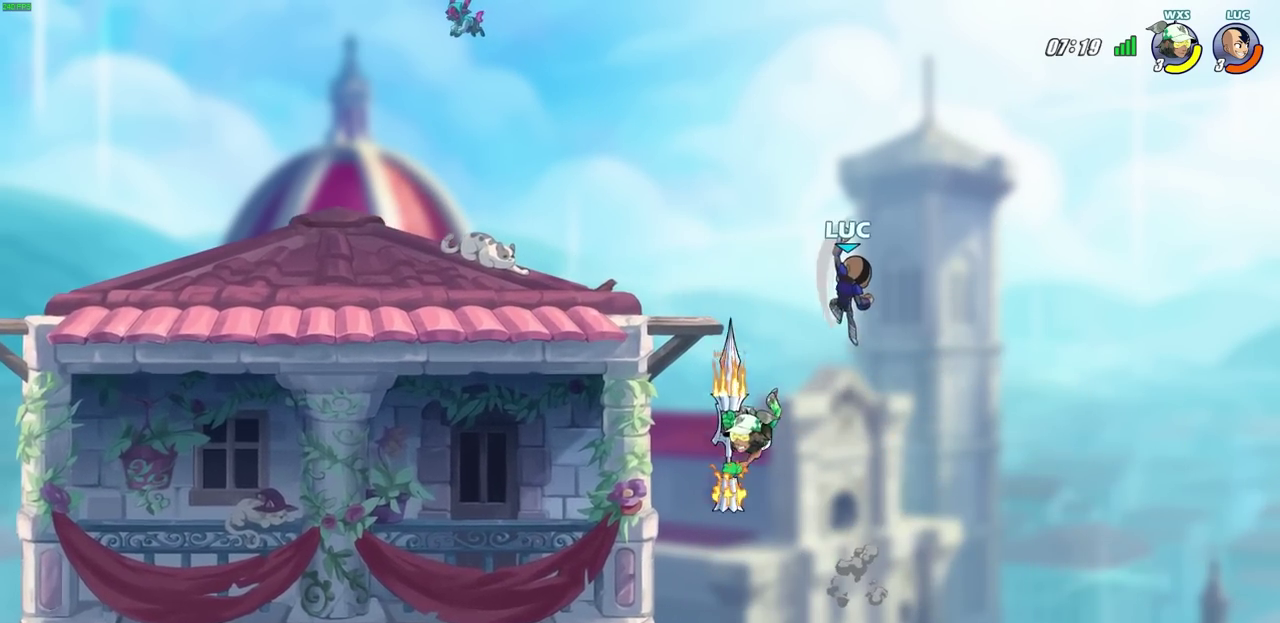
{"dt_ms": 700, "buttons": [], "left_stick": "right", "right_stick": "center", "events": [[17, "left_stick", "left"], [167, "left_stick", "up-left"], [250, "left_stick", "left"], [383, "left_stick", "up-left"], [500, "left_stick", "down-left"], [633, "left_stick", "down-right"], [683, "left_stick", "right"]]}
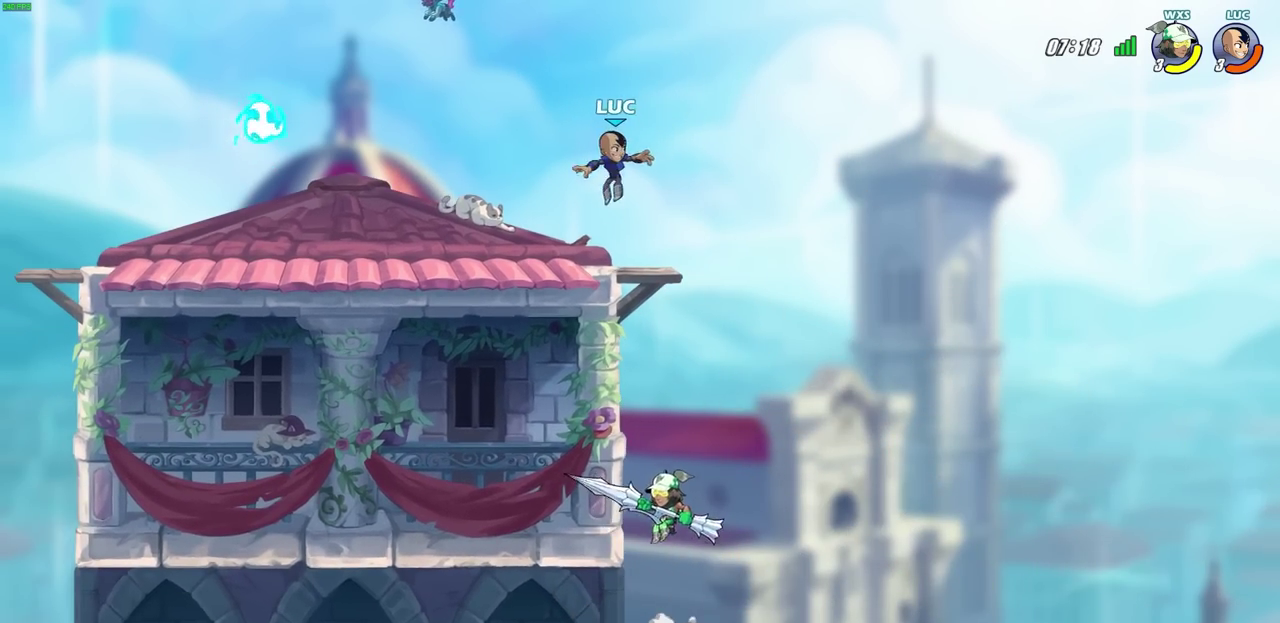
{"dt_ms": 400, "buttons": ["CROSS"], "left_stick": "right", "right_stick": "center", "events": [[350, "CROSS", "down"]]}
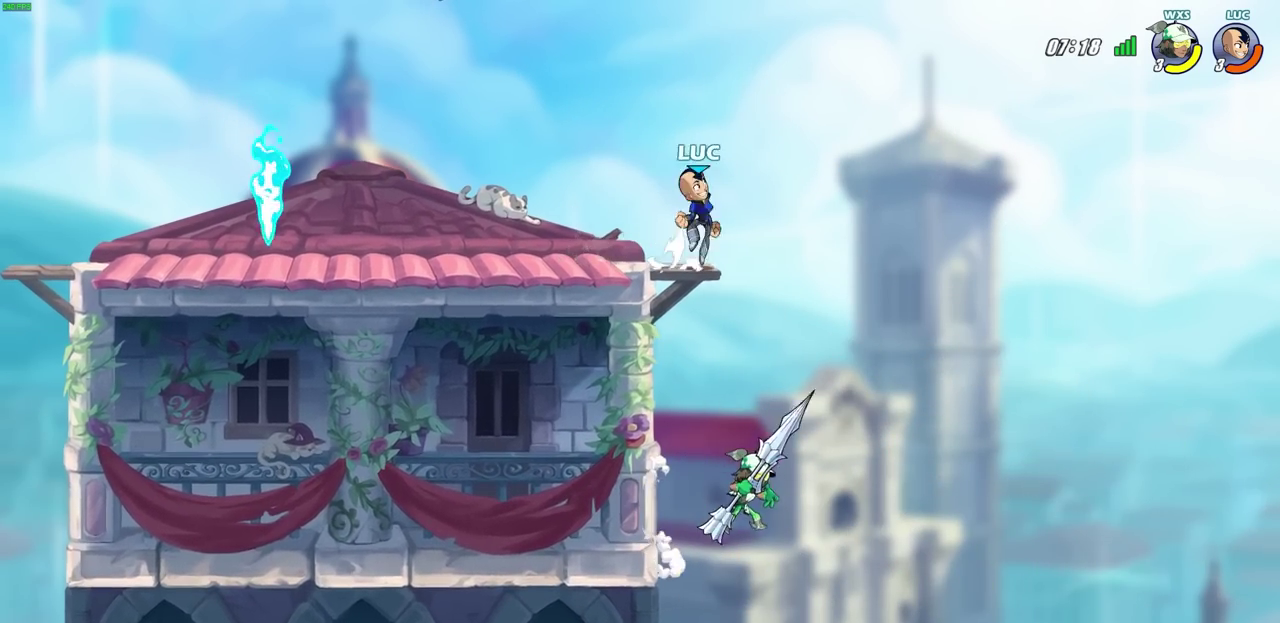
{"dt_ms": 400, "buttons": ["CIRCLE"], "left_stick": "down", "right_stick": "center", "events": [[117, "left_stick", "down-right"], [150, "CIRCLE", "down"], [150, "CROSS", "up"], [167, "left_stick", "down"]]}
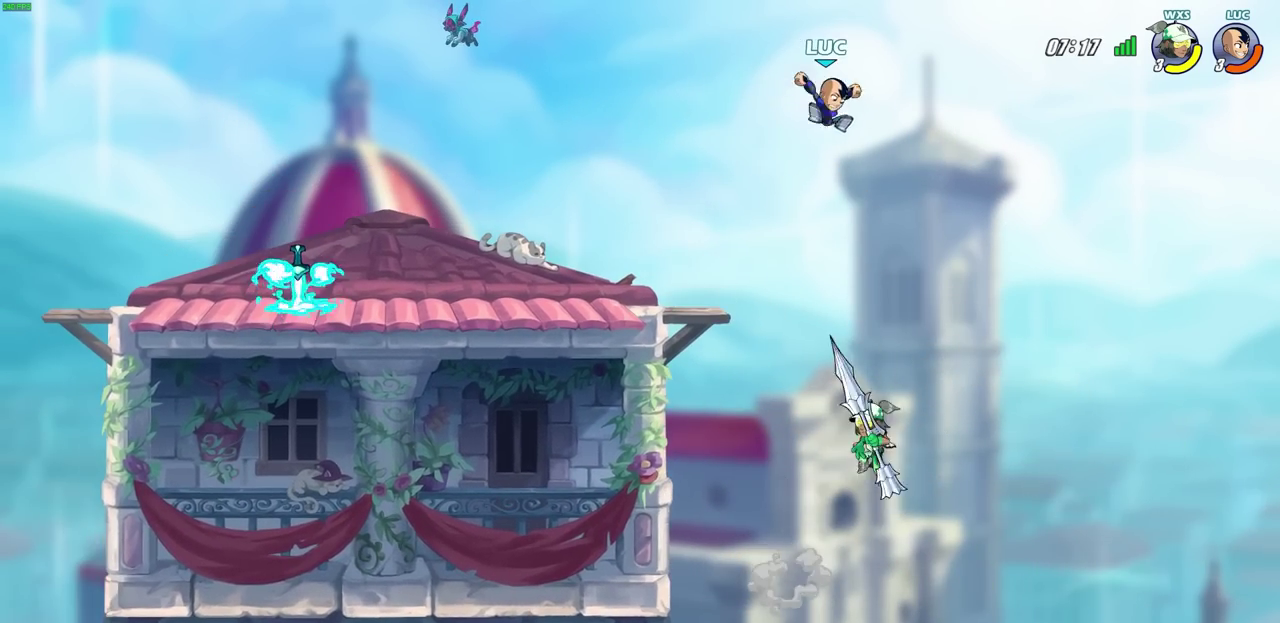
{"dt_ms": 600, "buttons": [], "left_stick": "center", "right_stick": "center", "events": [[333, "CIRCLE", "up"], [550, "left_stick", "center"]]}
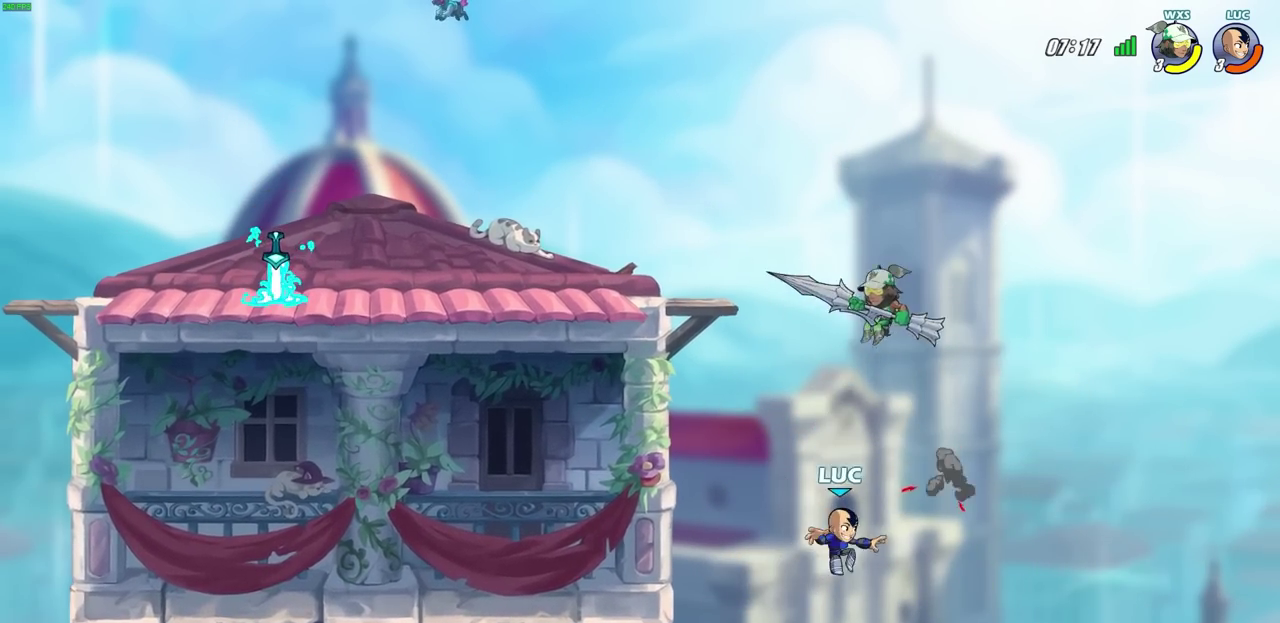
{"dt_ms": 500, "buttons": [], "left_stick": "up-left", "right_stick": "center", "events": [[150, "left_stick", "left"], [317, "left_stick", "up-left"], [333, "CROSS", "down"], [483, "CROSS", "up"]]}
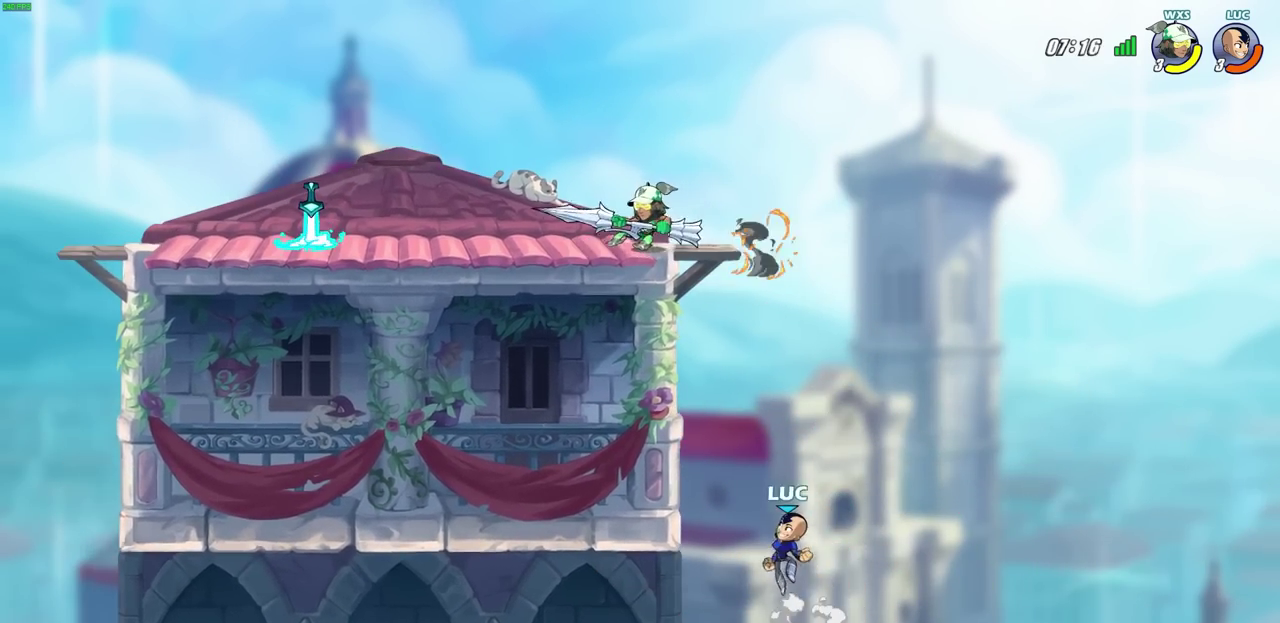
{"dt_ms": 700, "buttons": [], "left_stick": "up-right", "right_stick": "center", "events": [[50, "CROSS", "down"], [283, "CROSS", "up"], [333, "left_stick", "right"], [400, "CROSS", "down"], [433, "left_stick", "down-right"], [500, "CIRCLE", "down"], [500, "CROSS", "up"], [617, "CIRCLE", "up"], [617, "left_stick", "up-right"]]}
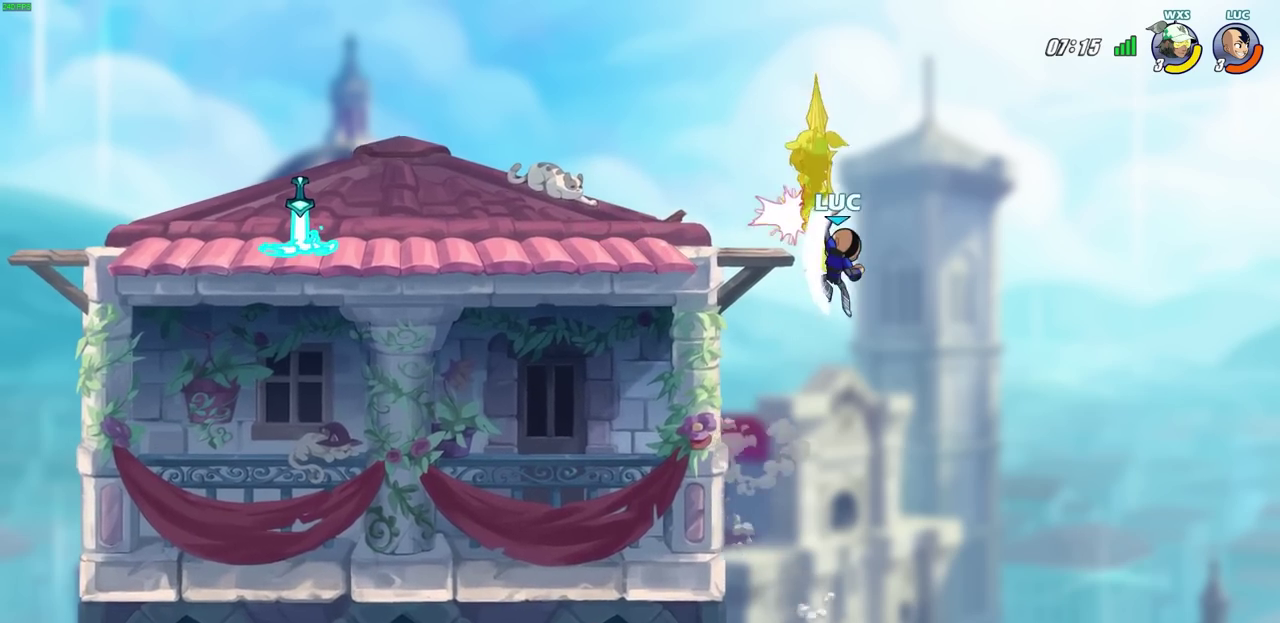
{"dt_ms": 300, "buttons": [], "left_stick": "up-left", "right_stick": "center", "events": [[117, "left_stick", "up"], [200, "left_stick", "up-left"]]}
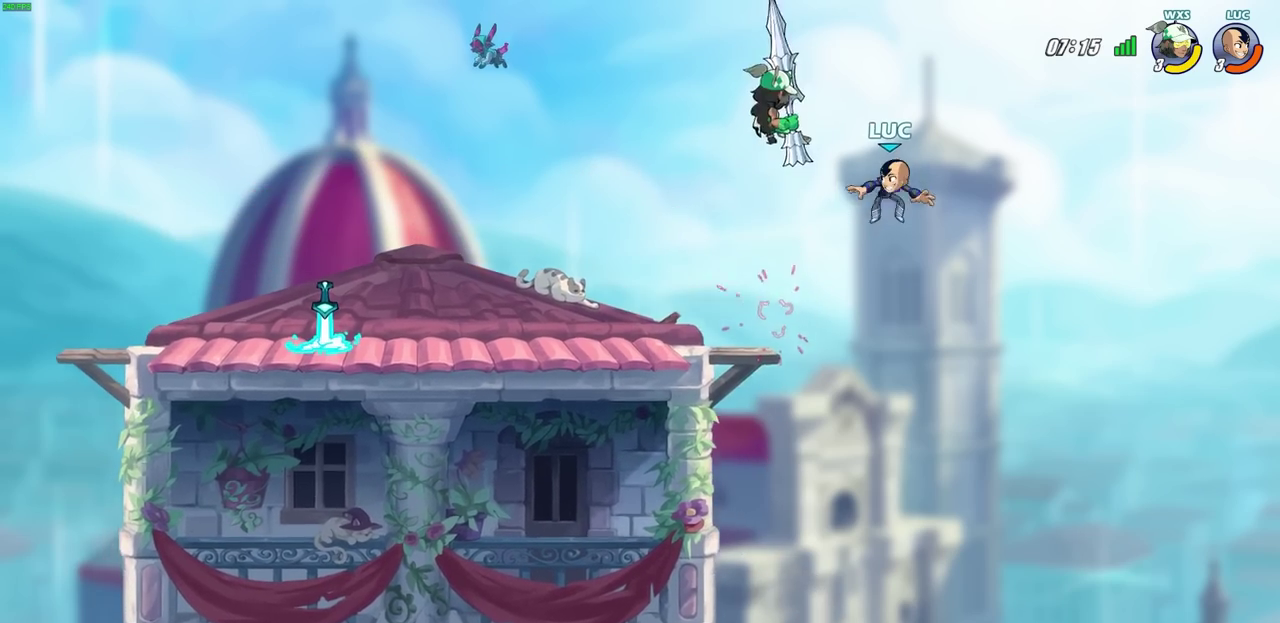
{"dt_ms": 400, "buttons": [], "left_stick": "up-left", "right_stick": "center", "events": [[217, "CIRCLE", "down"], [350, "CIRCLE", "up"]]}
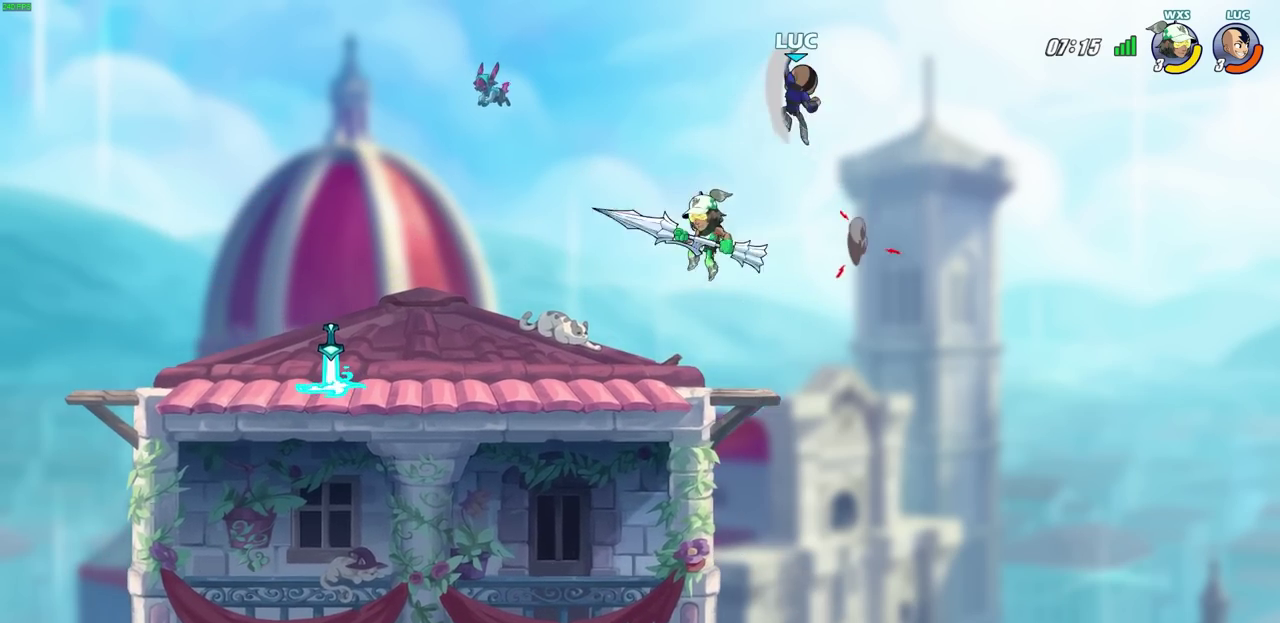
{"dt_ms": 800, "buttons": ["R2"], "left_stick": "left", "right_stick": "center", "events": [[217, "left_stick", "left"], [317, "left_stick", "up-left"], [517, "left_stick", "left"], [700, "R2", "down"]]}
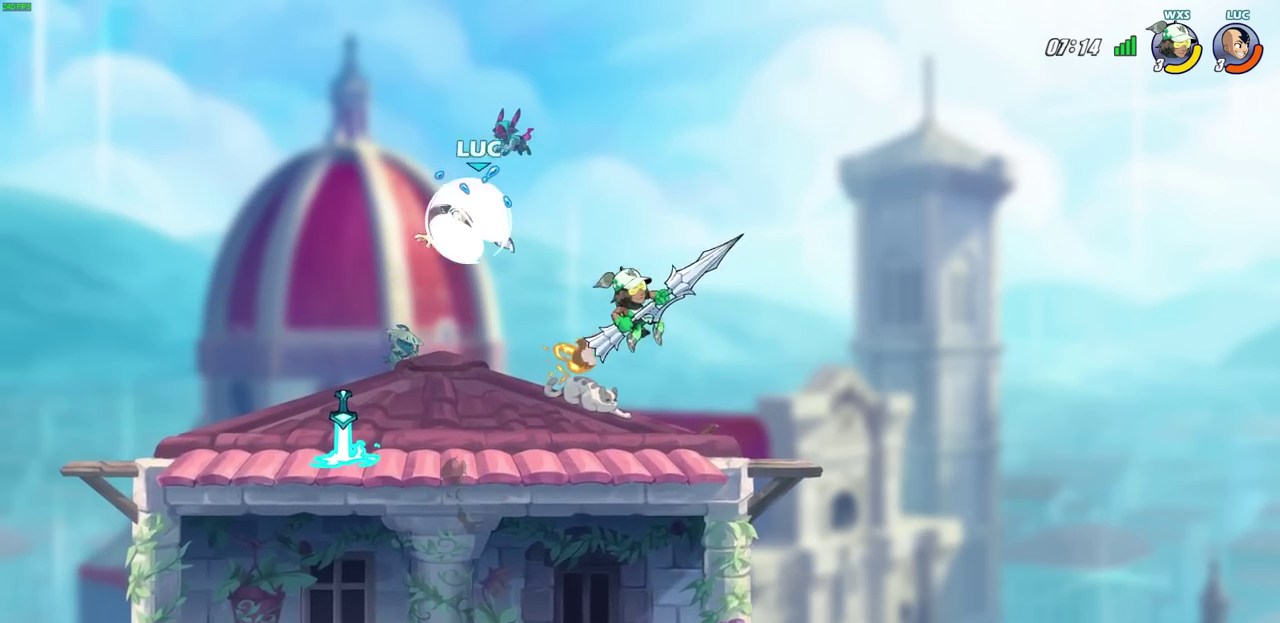
{"dt_ms": 300, "buttons": [], "left_stick": "down", "right_stick": "center", "events": [[100, "R2", "up"], [133, "left_stick", "down-right"], [267, "left_stick", "down"]]}
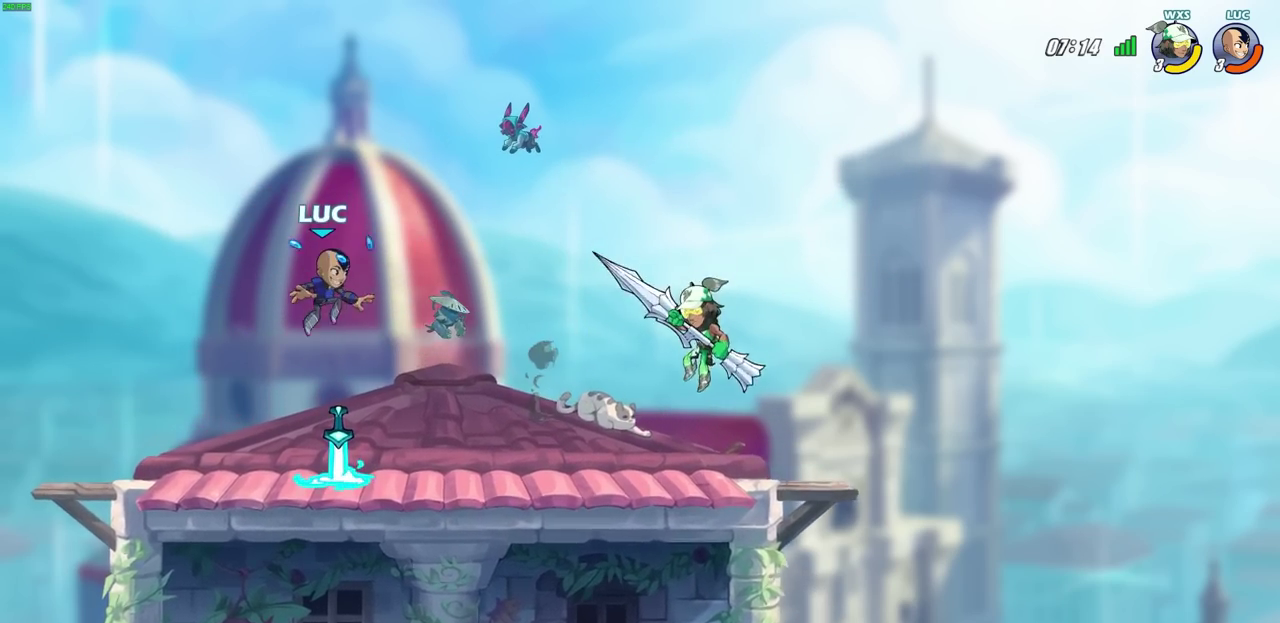
{"dt_ms": 400, "buttons": [], "left_stick": "up-left", "right_stick": "center", "events": [[100, "left_stick", "down-left"], [150, "left_stick", "left"], [317, "left_stick", "up-left"]]}
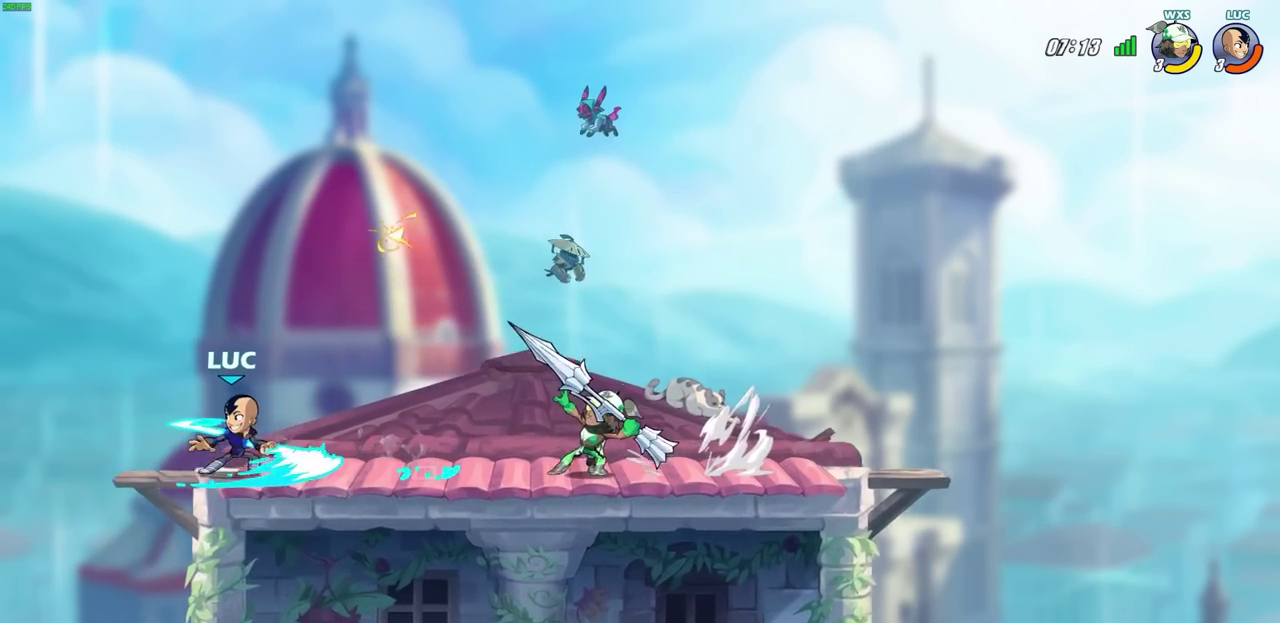
{"dt_ms": 600, "buttons": ["SQUARE"], "left_stick": "down", "right_stick": "center", "events": [[117, "left_stick", "right"], [300, "left_stick", "center"], [467, "left_stick", "down"], [533, "SQUARE", "down"]]}
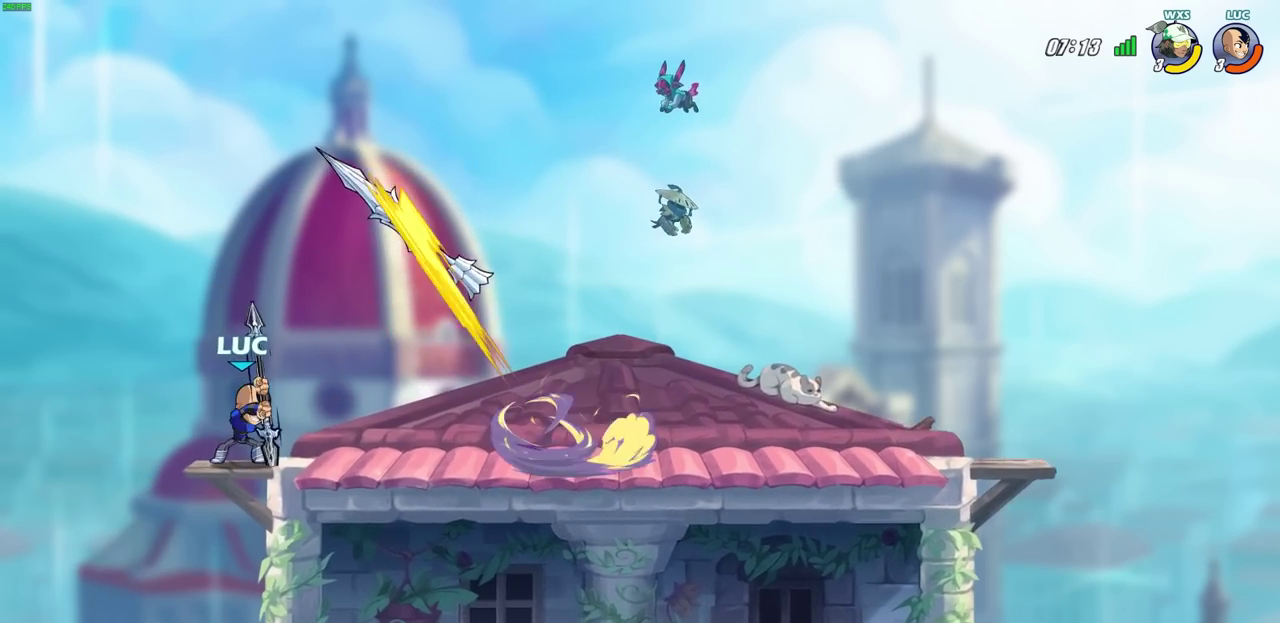
{"dt_ms": 700, "buttons": ["R2"], "left_stick": "center", "right_stick": "center", "events": [[17, "left_stick", "center"], [33, "SQUARE", "up"], [683, "R2", "down"]]}
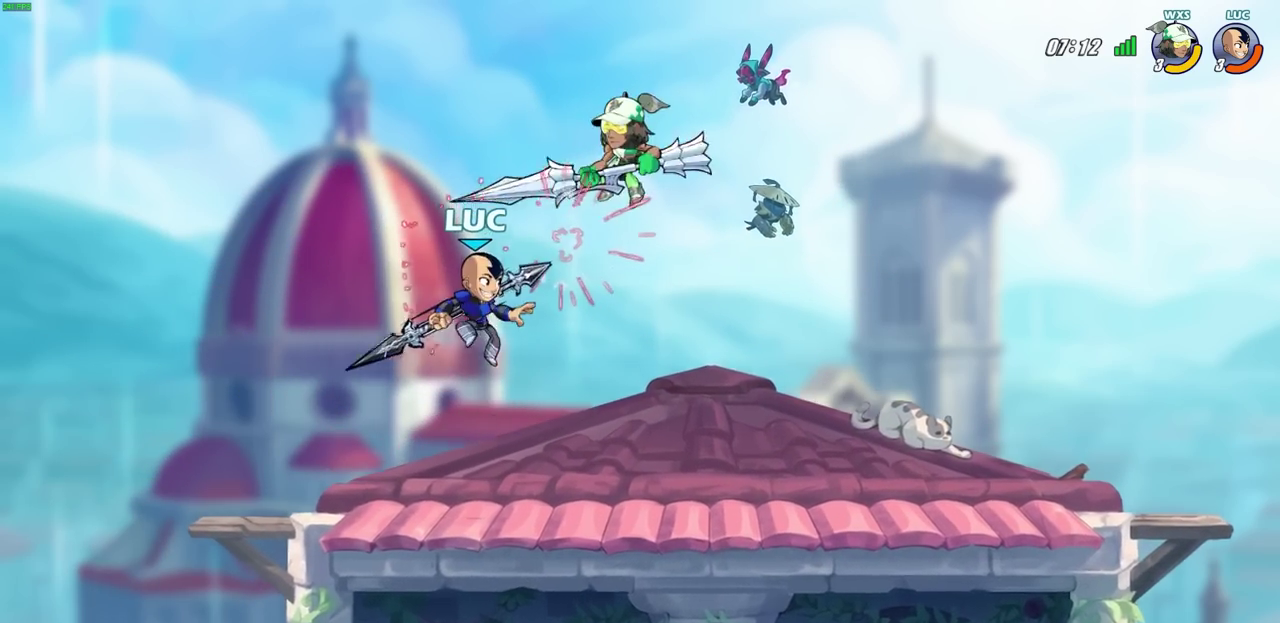
{"dt_ms": 300, "buttons": [], "left_stick": "center", "right_stick": "center", "events": [[17, "CIRCLE", "down"], [83, "CIRCLE", "up"], [117, "R2", "up"]]}
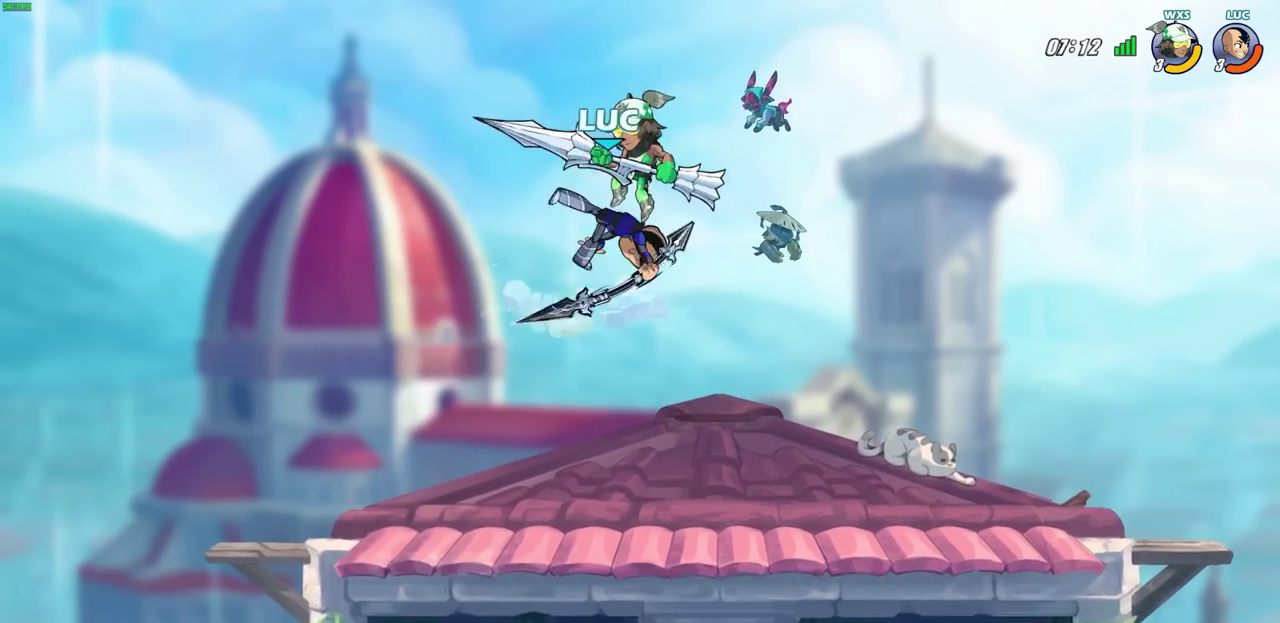
{"dt_ms": 500, "buttons": [], "left_stick": "up-right", "right_stick": "center", "events": [[467, "left_stick", "up-right"]]}
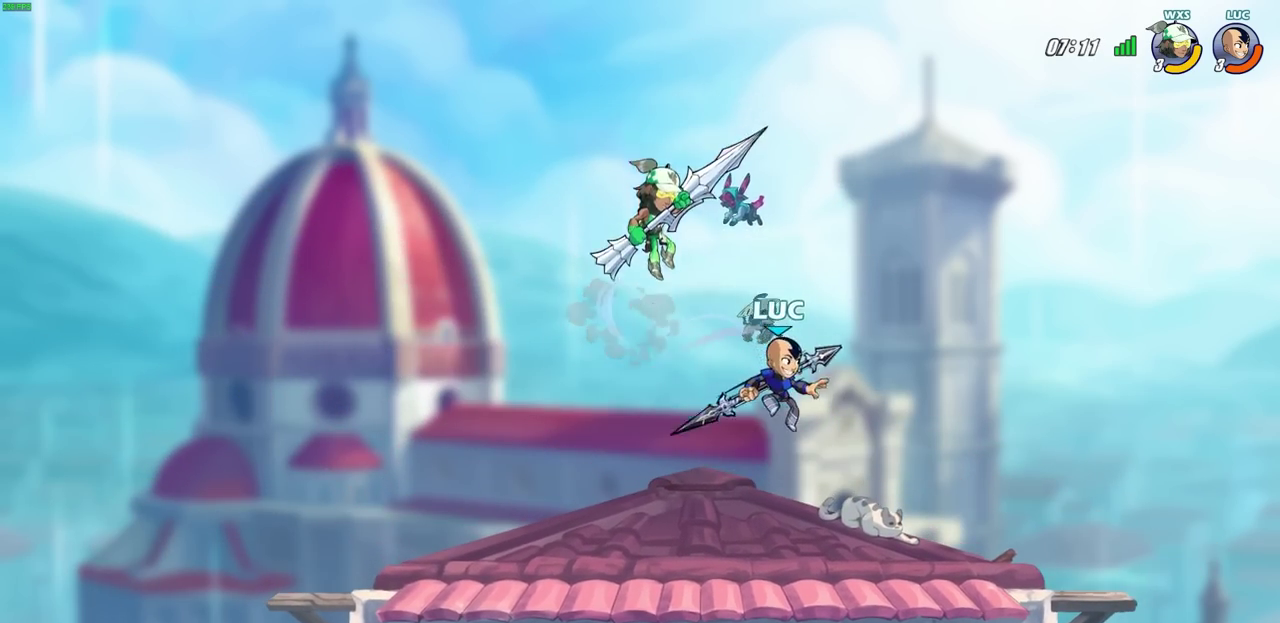
{"dt_ms": 700, "buttons": [], "left_stick": "right", "right_stick": "center", "events": [[50, "CROSS", "down"], [83, "left_stick", "up"], [167, "left_stick", "down-right"], [250, "CROSS", "up"], [250, "left_stick", "right"], [367, "left_stick", "down-right"], [417, "left_stick", "center"], [517, "left_stick", "right"]]}